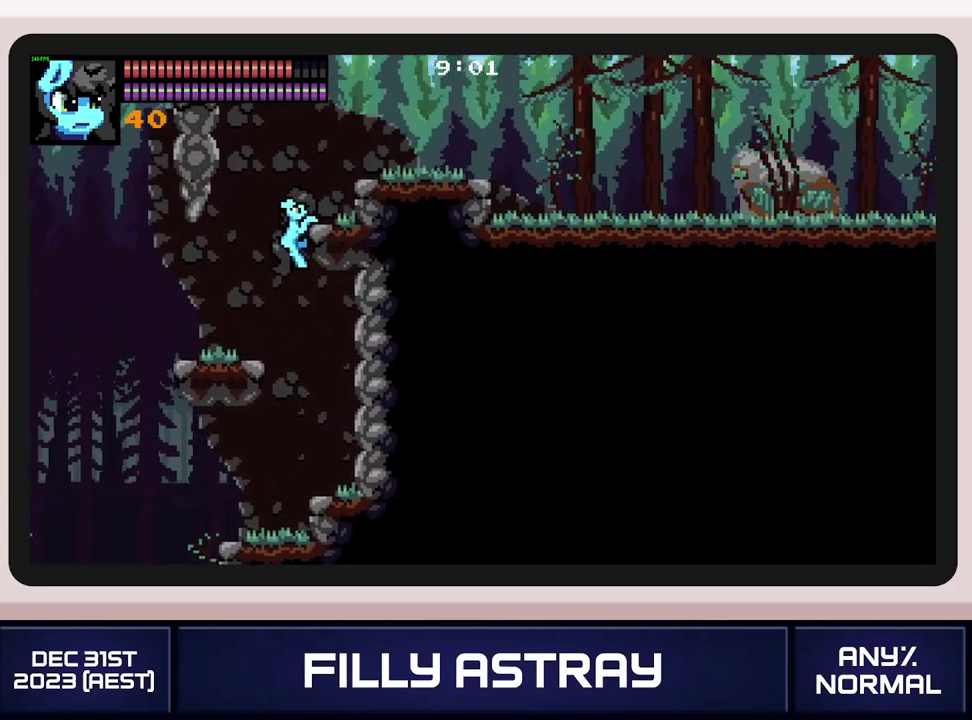
Gameplay with a controller (Xbox layout); each line is a JSON object with the inputs held at the frame after it. "events" lists button and stick changes between this image and that frame as [ms after this image, input, new state], when the widget could be followed in between. Not read: L3 R3 left_stick right_stick.
{"buttons": ["DPAD_DOWN", "DPAD_RIGHT"], "events": [[484, "DPAD_DOWN", "down"]]}
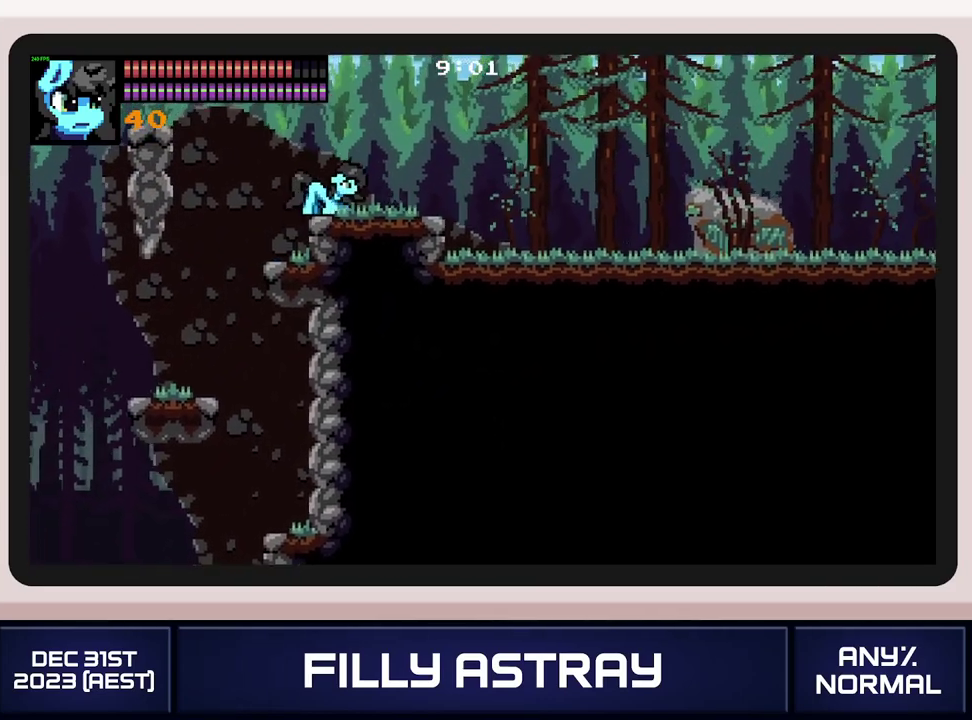
{"buttons": ["DPAD_RIGHT"], "events": [[50, "A", "down"], [116, "DPAD_DOWN", "up"], [250, "A", "up"]]}
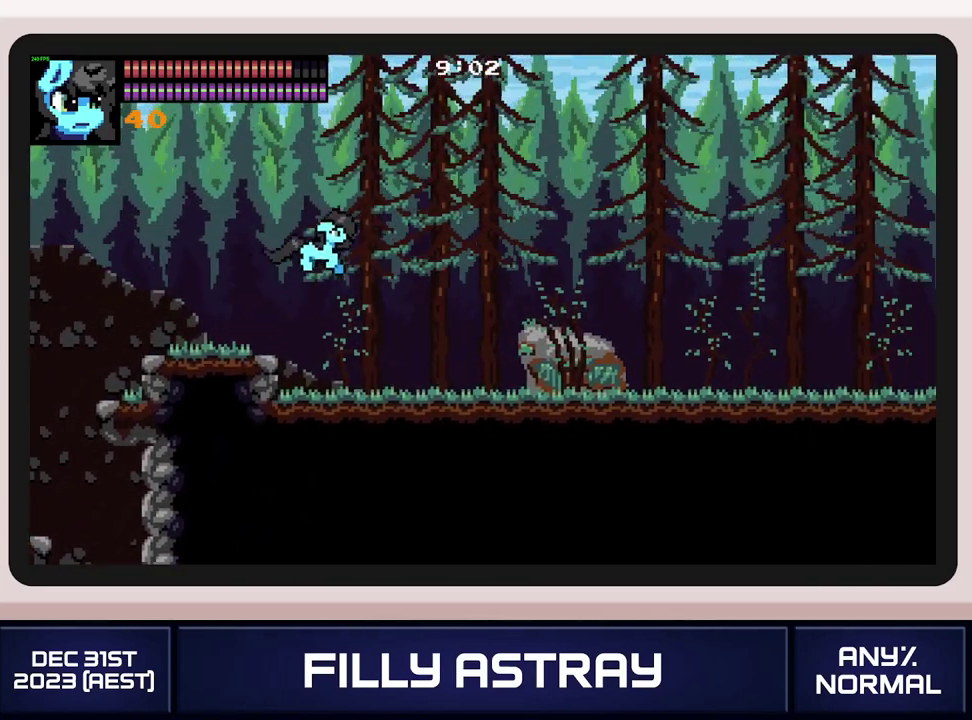
{"buttons": ["DPAD_RIGHT"], "events": []}
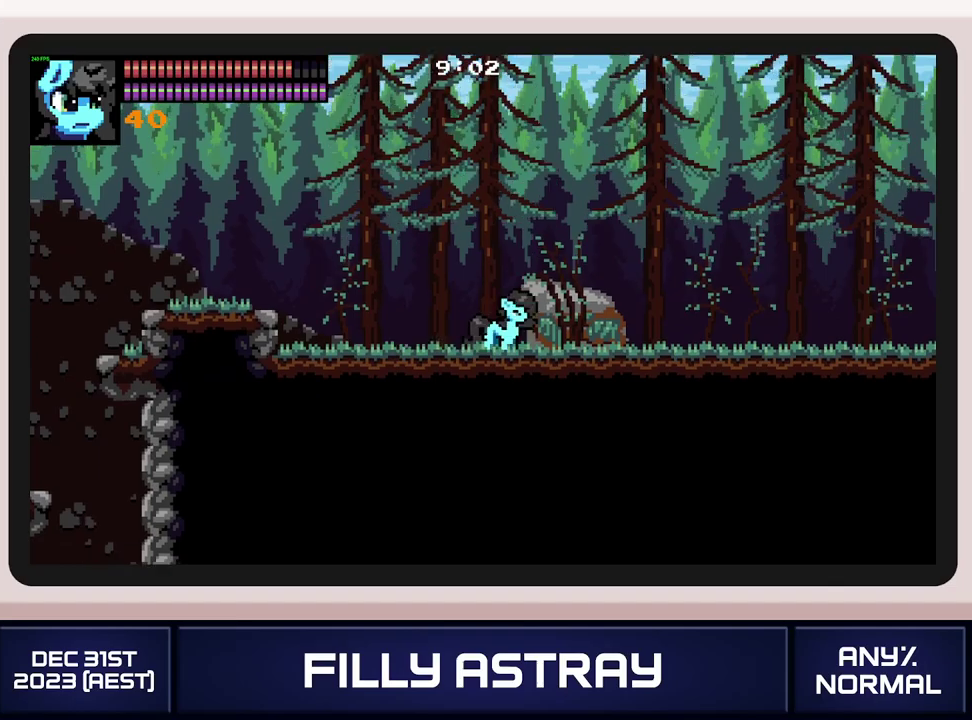
{"buttons": ["DPAD_RIGHT"], "events": []}
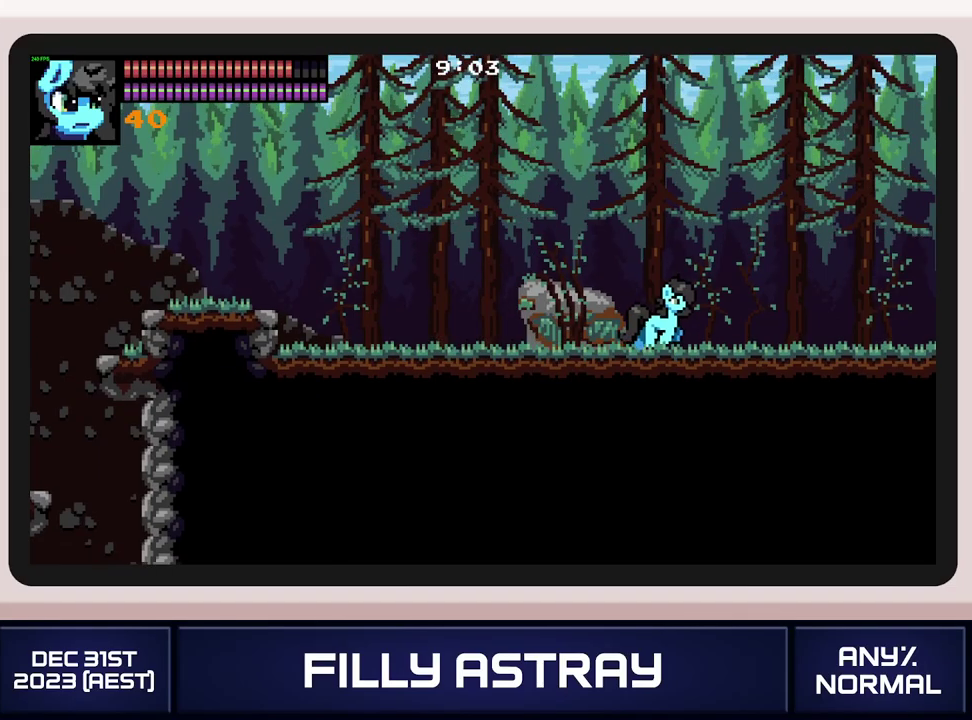
{"buttons": ["DPAD_DOWN", "DPAD_RIGHT"], "events": [[67, "DPAD_DOWN", "down"], [117, "X", "down"], [234, "X", "up"]]}
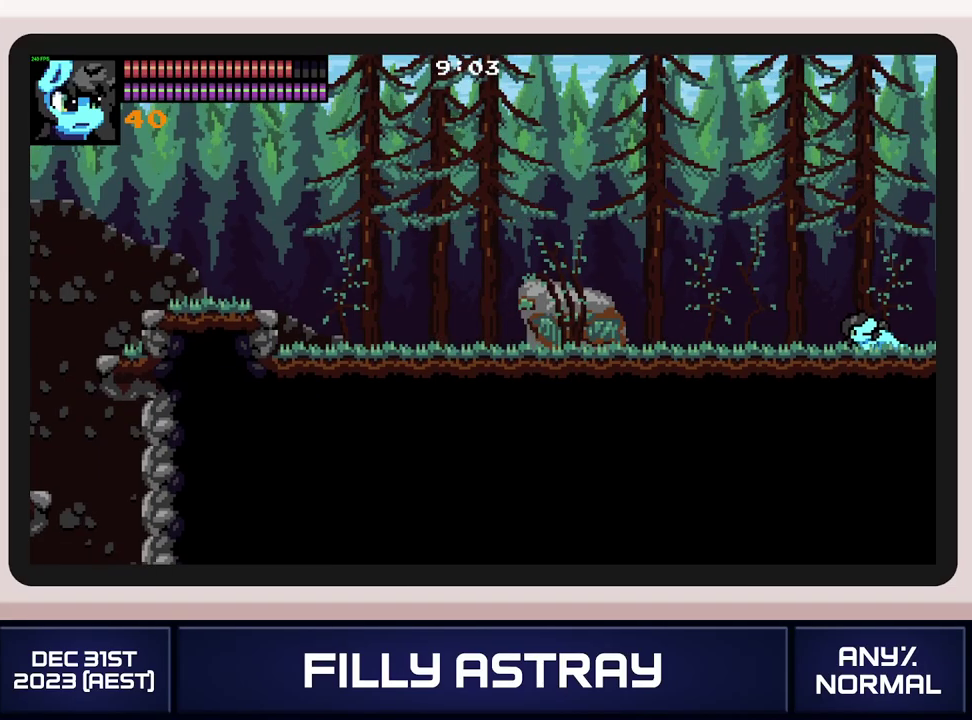
{"buttons": ["A", "DPAD_DOWN", "DPAD_RIGHT"], "events": [[33, "A", "down"], [133, "A", "up"], [200, "A", "down"], [283, "A", "up"], [333, "A", "down"], [433, "A", "up"], [483, "A", "down"]]}
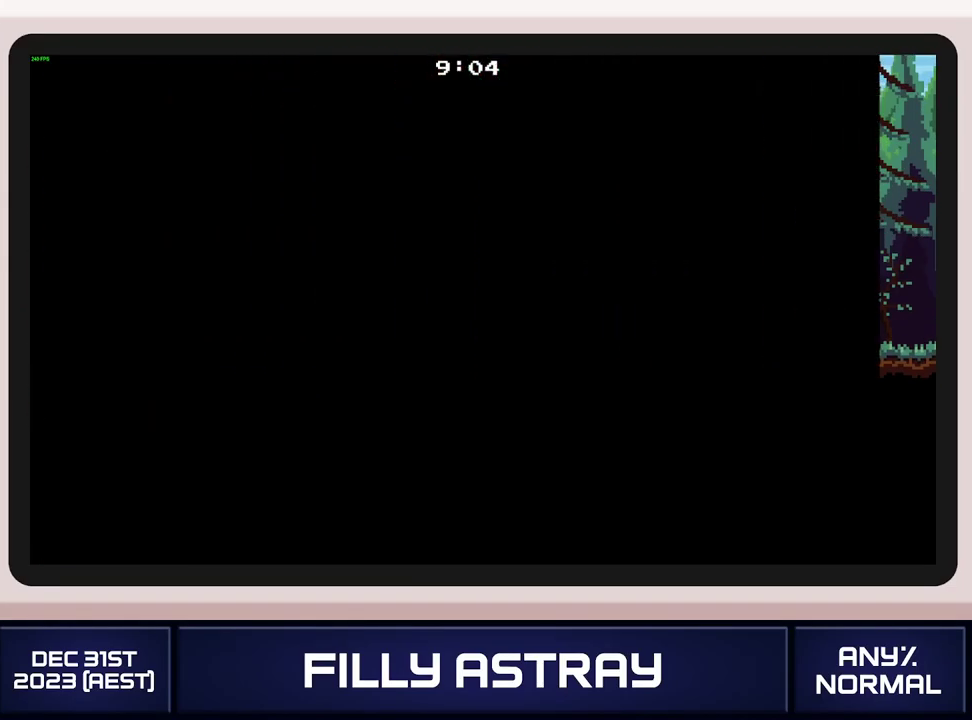
{"buttons": ["DPAD_DOWN", "DPAD_RIGHT"], "events": [[200, "A", "up"], [250, "A", "down"], [334, "A", "up"], [384, "A", "down"], [467, "A", "up"]]}
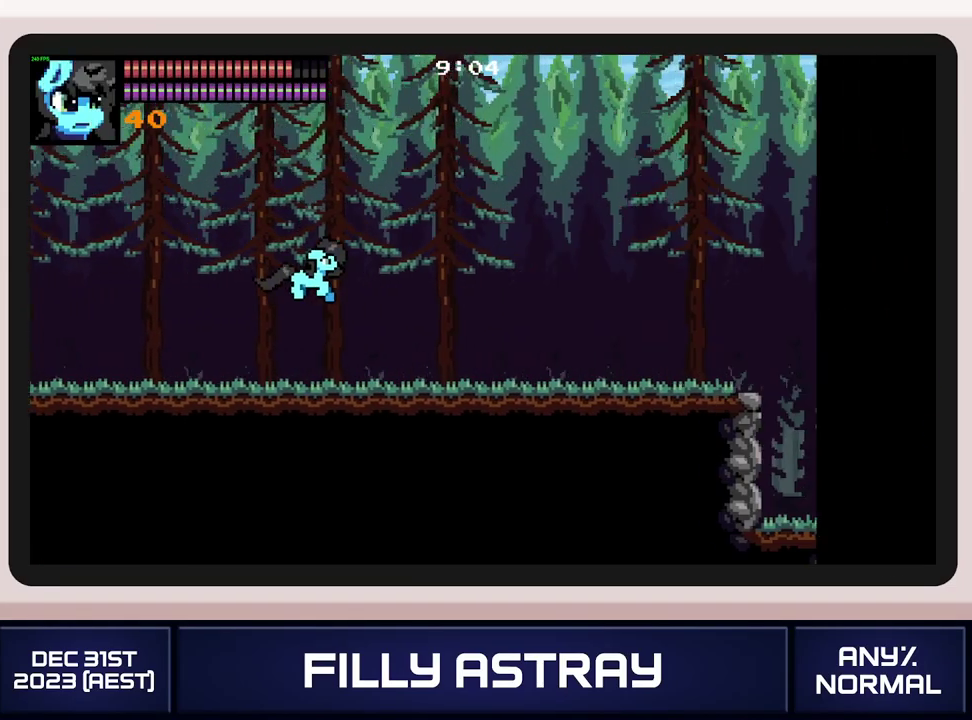
{"buttons": ["A", "DPAD_DOWN", "DPAD_RIGHT"], "events": [[300, "A", "down"]]}
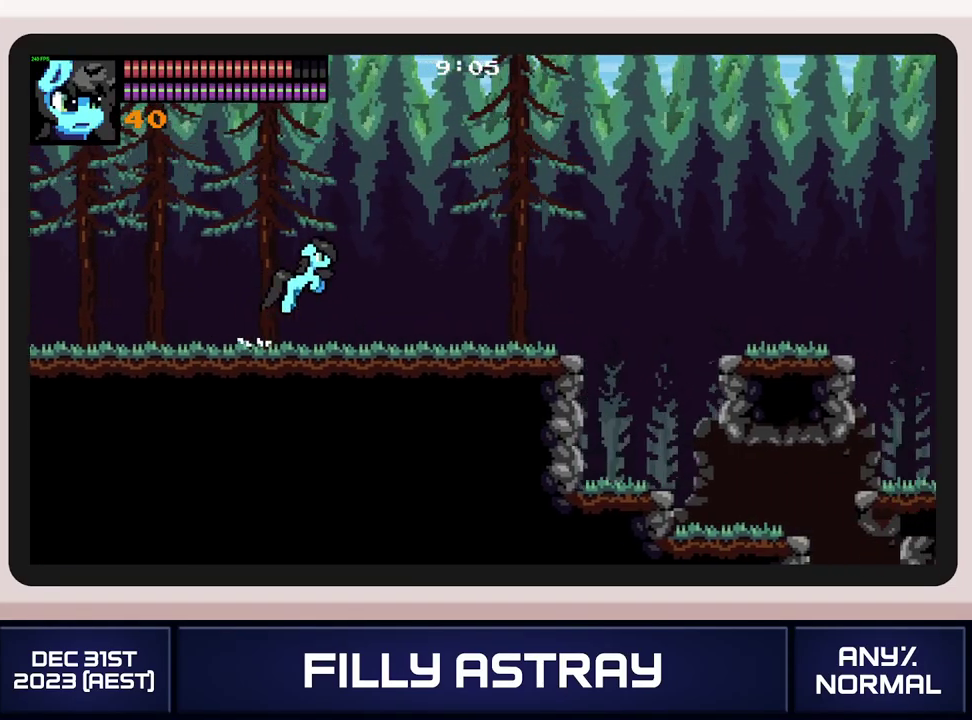
{"buttons": ["DPAD_DOWN", "DPAD_RIGHT"], "events": [[17, "A", "up"]]}
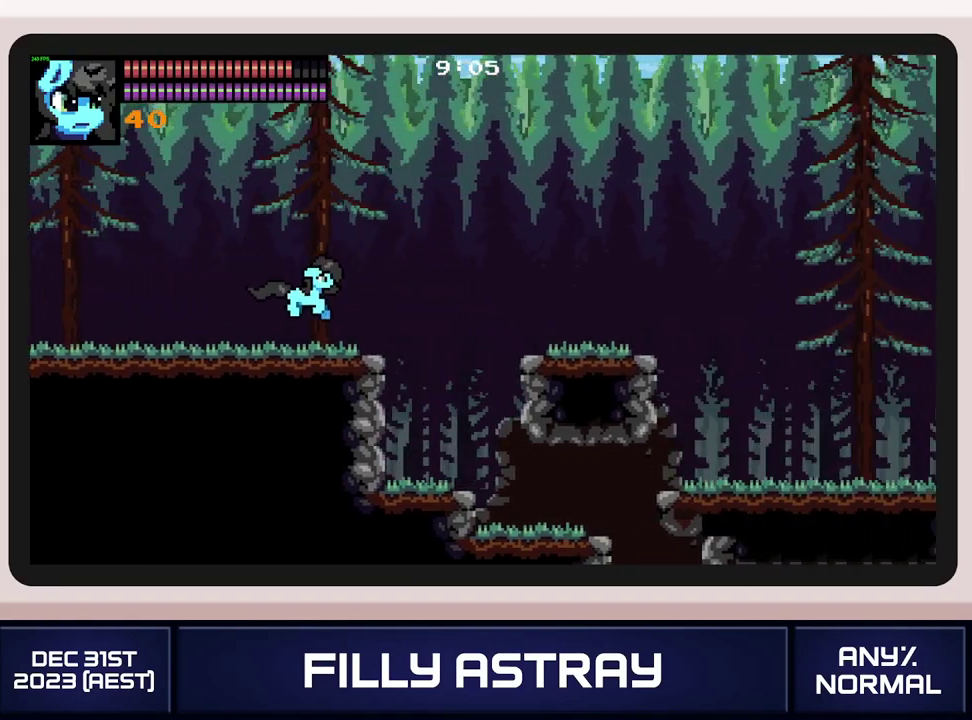
{"buttons": ["DPAD_RIGHT"], "events": [[33, "A", "down"], [267, "DPAD_DOWN", "up"], [333, "A", "up"]]}
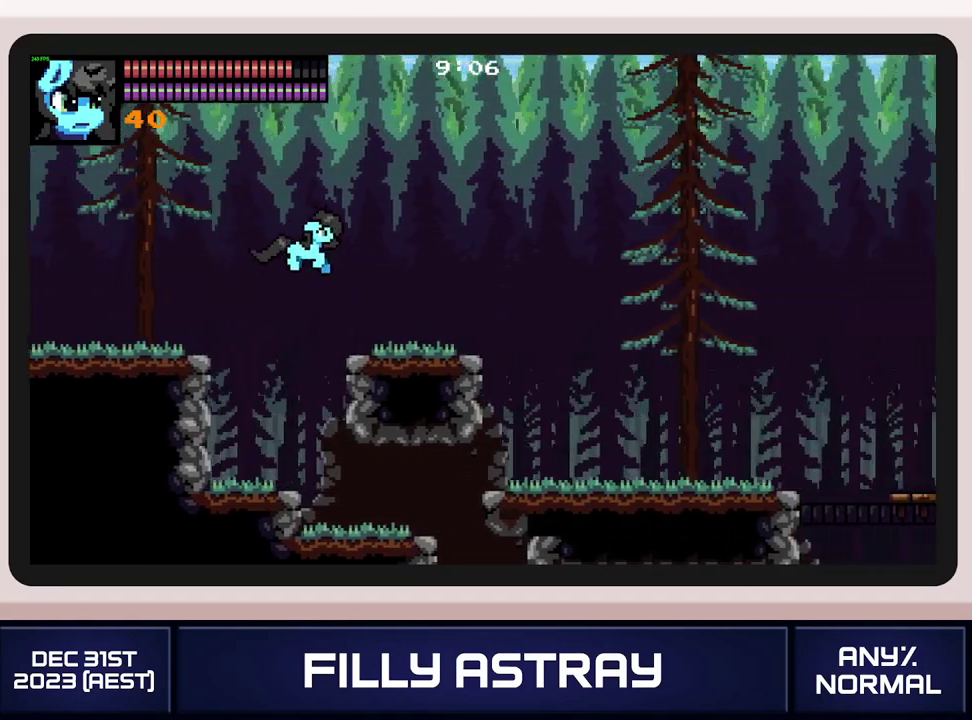
{"buttons": ["A", "L2", "DPAD_RIGHT"], "events": [[67, "L2", "down"], [184, "A", "down"], [284, "A", "up"], [350, "A", "down"], [417, "A", "up"], [484, "A", "down"]]}
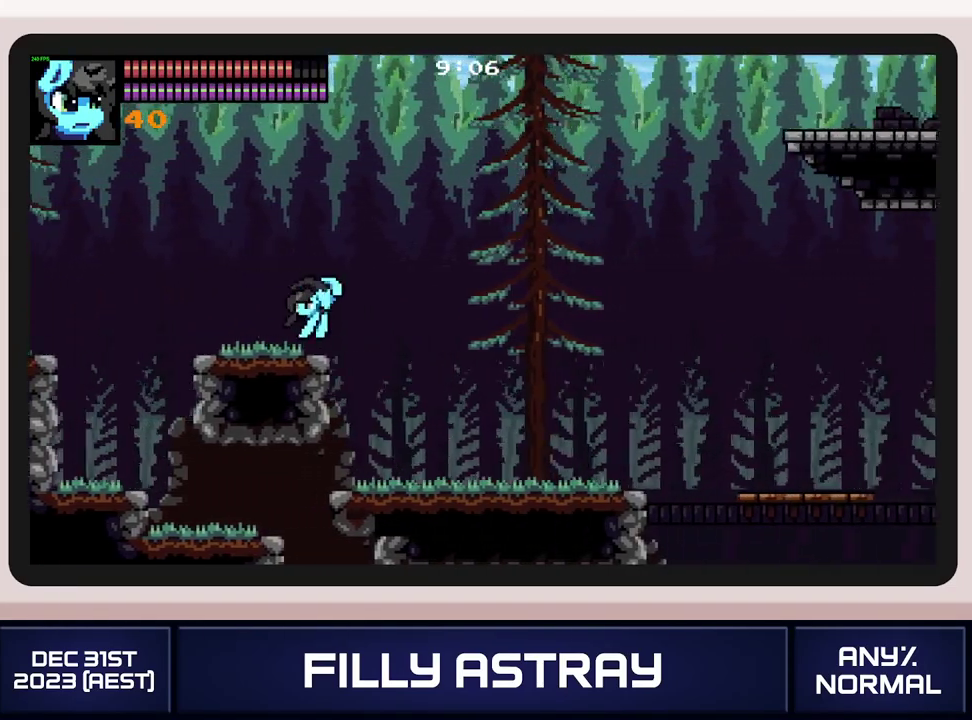
{"buttons": ["A", "L2", "DPAD_RIGHT"], "events": [[66, "A", "up"], [116, "A", "down"], [200, "A", "up"], [267, "A", "down"], [367, "A", "up"], [417, "A", "down"]]}
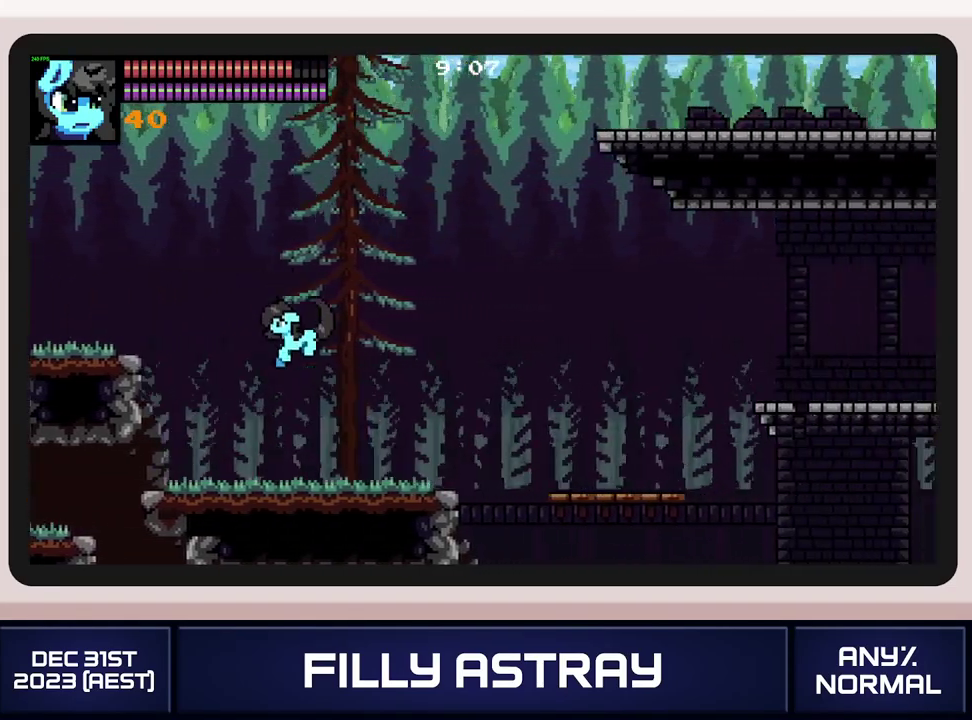
{"buttons": ["L2", "DPAD_RIGHT"], "events": [[17, "A", "up"], [84, "A", "down"], [167, "A", "up"], [234, "A", "down"], [317, "A", "up"]]}
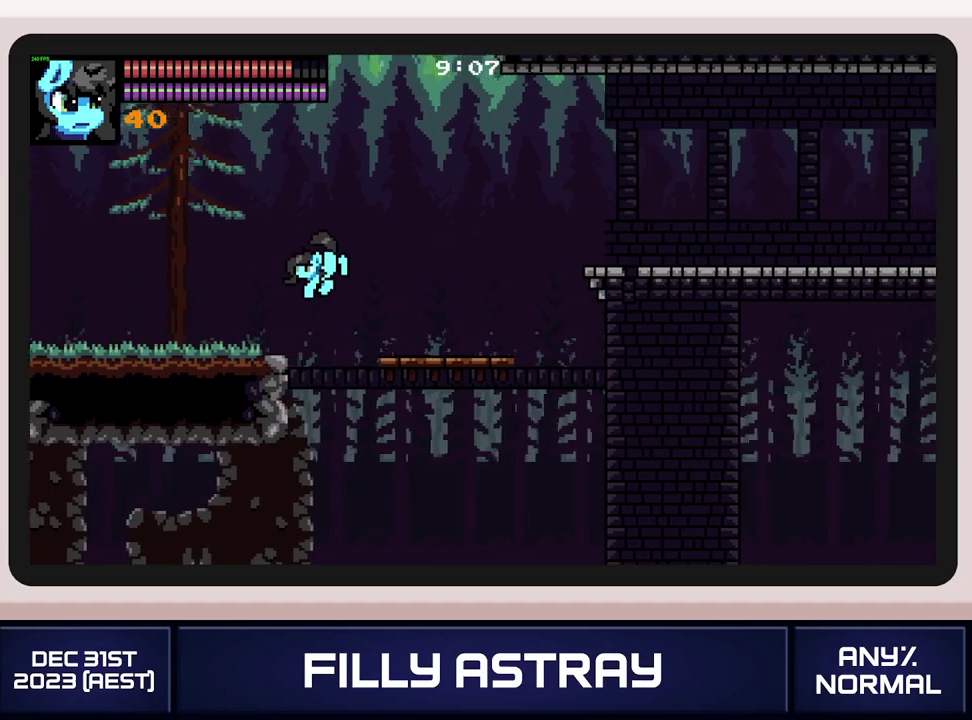
{"buttons": ["A", "DPAD_DOWN", "DPAD_RIGHT"], "events": [[33, "L2", "up"], [166, "DPAD_DOWN", "down"], [233, "A", "down"]]}
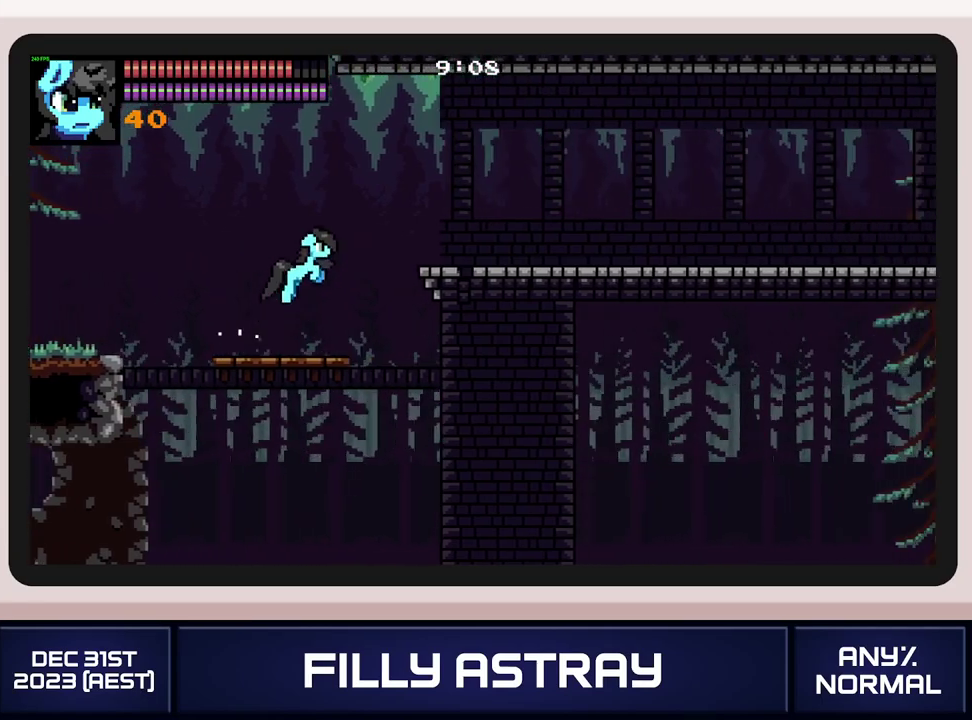
{"buttons": ["A", "DPAD_DOWN", "DPAD_RIGHT"], "events": [[117, "A", "up"], [217, "A", "down"]]}
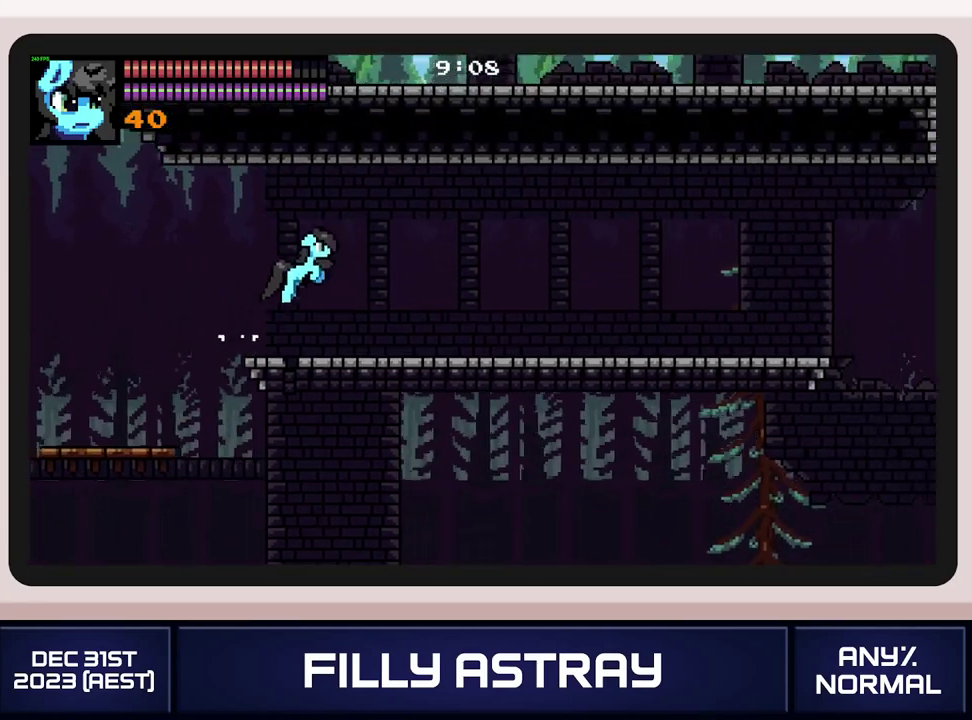
{"buttons": ["A", "DPAD_DOWN", "DPAD_RIGHT"], "events": [[133, "A", "up"], [500, "A", "down"]]}
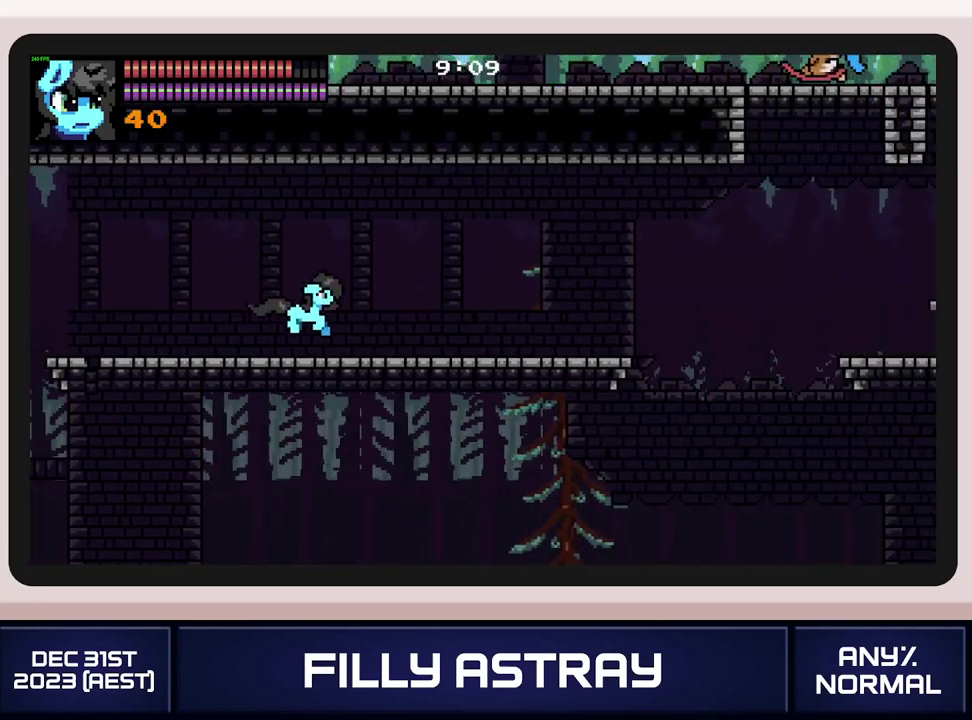
{"buttons": ["DPAD_DOWN", "DPAD_RIGHT"], "events": [[267, "A", "up"]]}
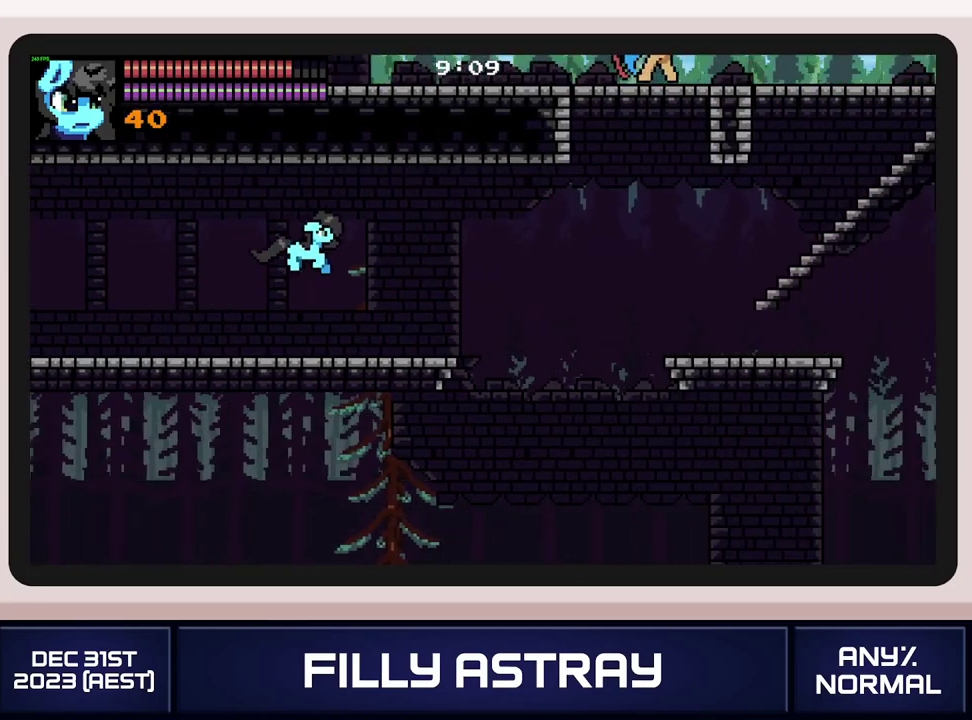
{"buttons": ["A", "DPAD_DOWN", "DPAD_RIGHT"], "events": [[233, "A", "down"]]}
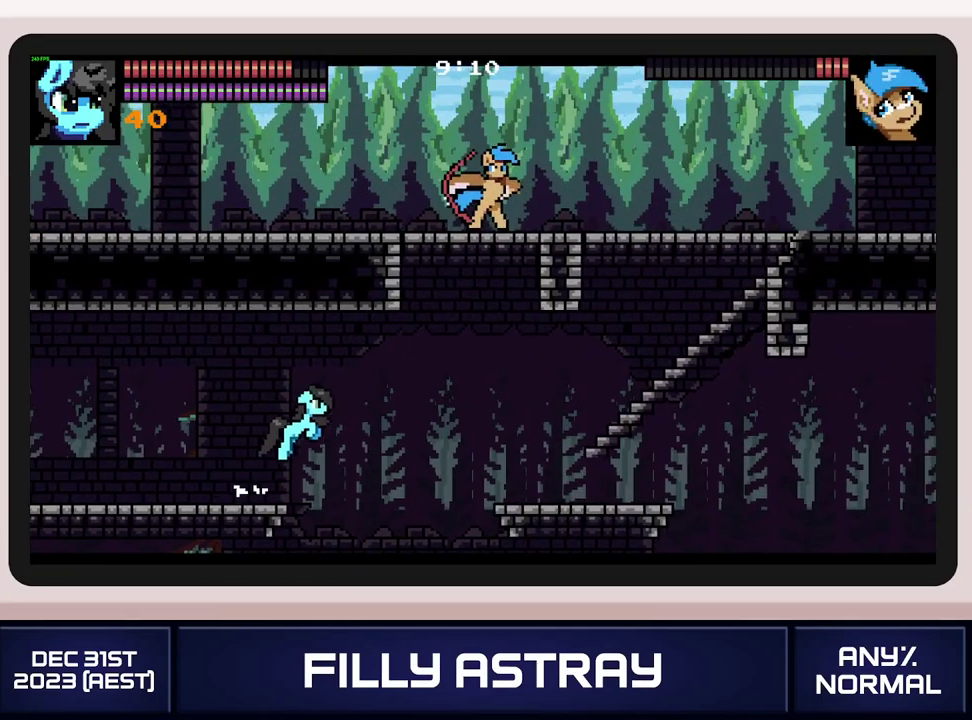
{"buttons": ["DPAD_UP", "DPAD_RIGHT"], "events": [[184, "DPAD_DOWN", "up"], [234, "A", "up"], [267, "DPAD_UP", "down"]]}
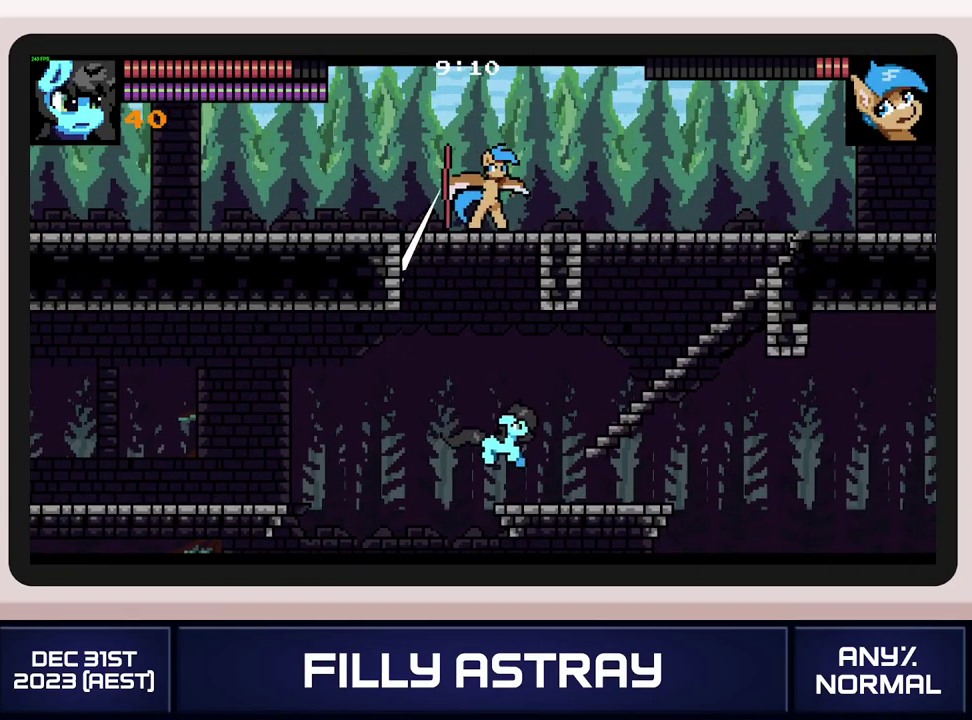
{"buttons": ["DPAD_UP", "DPAD_RIGHT"], "events": [[50, "A", "down"], [450, "A", "up"]]}
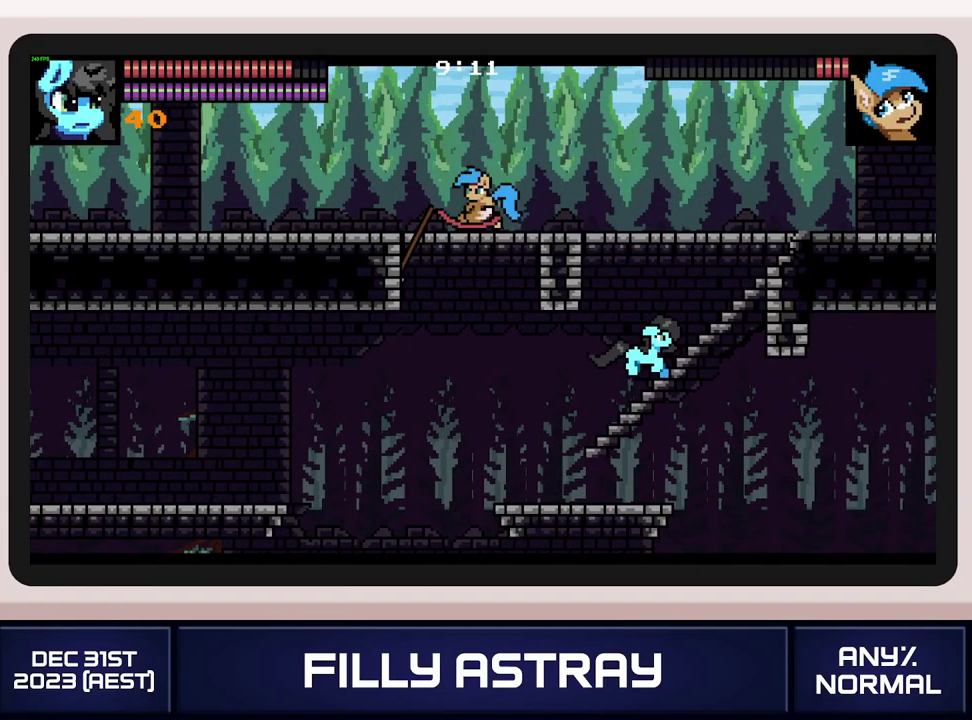
{"buttons": ["DPAD_LEFT"], "events": [[151, "DPAD_RIGHT", "up"], [167, "DPAD_LEFT", "down"], [201, "A", "down"], [434, "DPAD_UP", "up"], [484, "A", "up"]]}
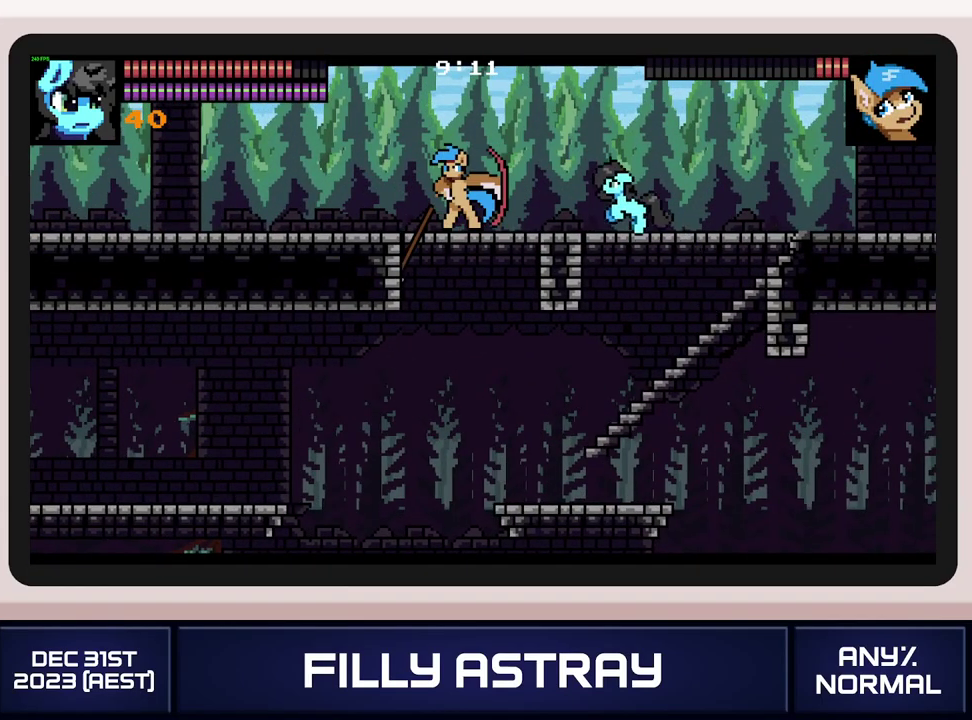
{"buttons": ["X"], "events": [[317, "DPAD_LEFT", "up"], [367, "X", "down"], [434, "X", "up"], [484, "X", "down"]]}
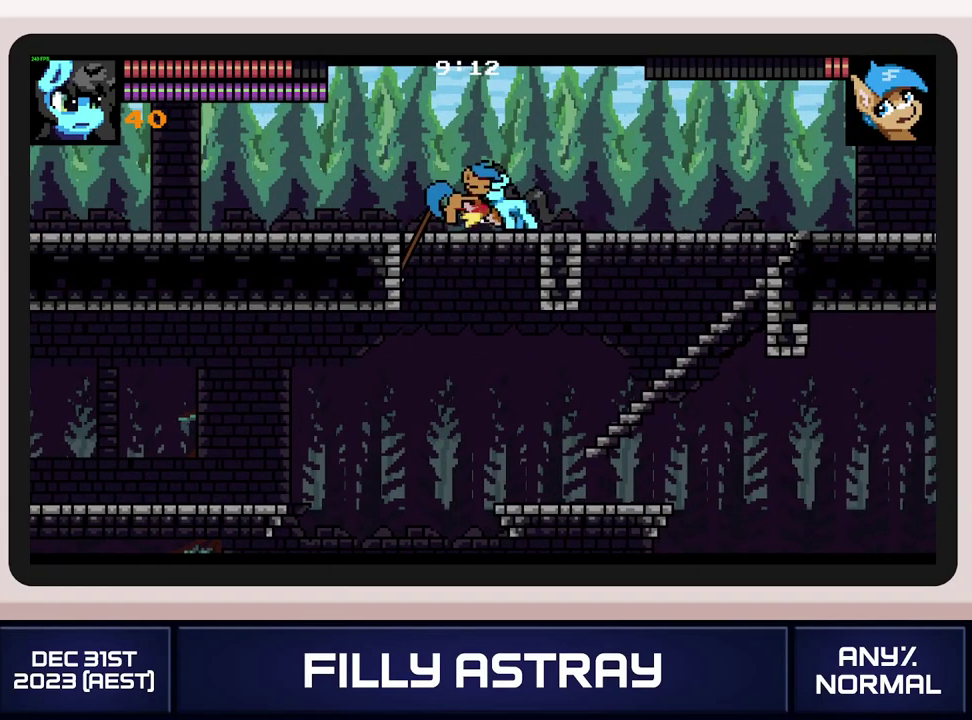
{"buttons": ["DPAD_DOWN"], "events": [[50, "X", "up"], [117, "X", "down"], [201, "X", "up"], [267, "X", "down"], [334, "X", "up"], [351, "DPAD_DOWN", "down"], [401, "X", "down"], [484, "X", "up"]]}
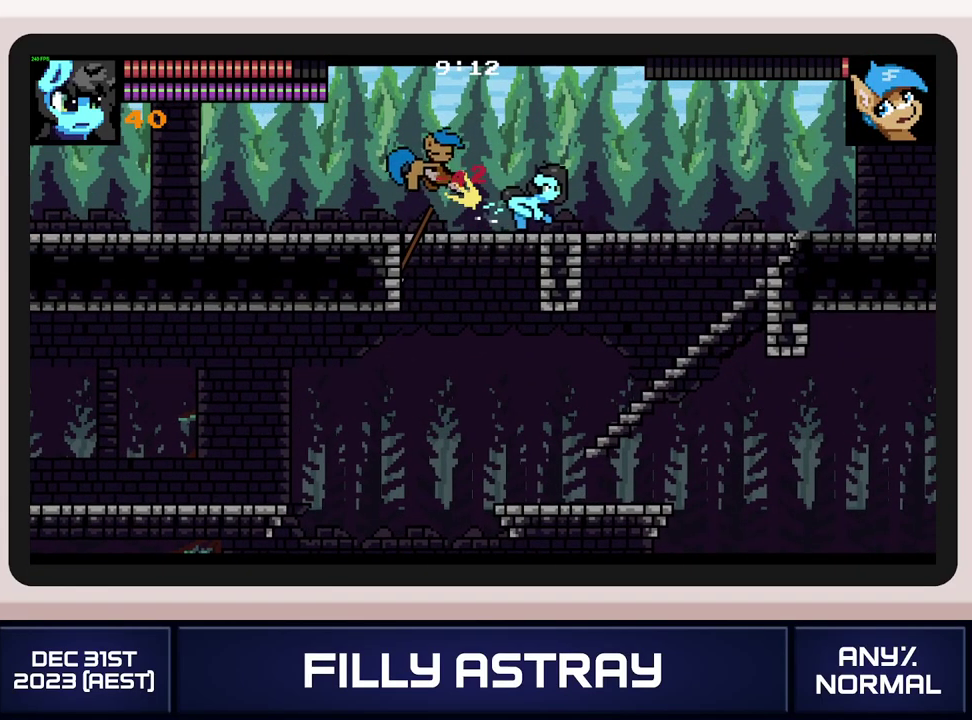
{"buttons": [], "events": [[33, "X", "down"], [100, "X", "up"], [167, "X", "down"], [233, "X", "up"], [300, "X", "down"], [400, "X", "up"], [450, "DPAD_DOWN", "up"]]}
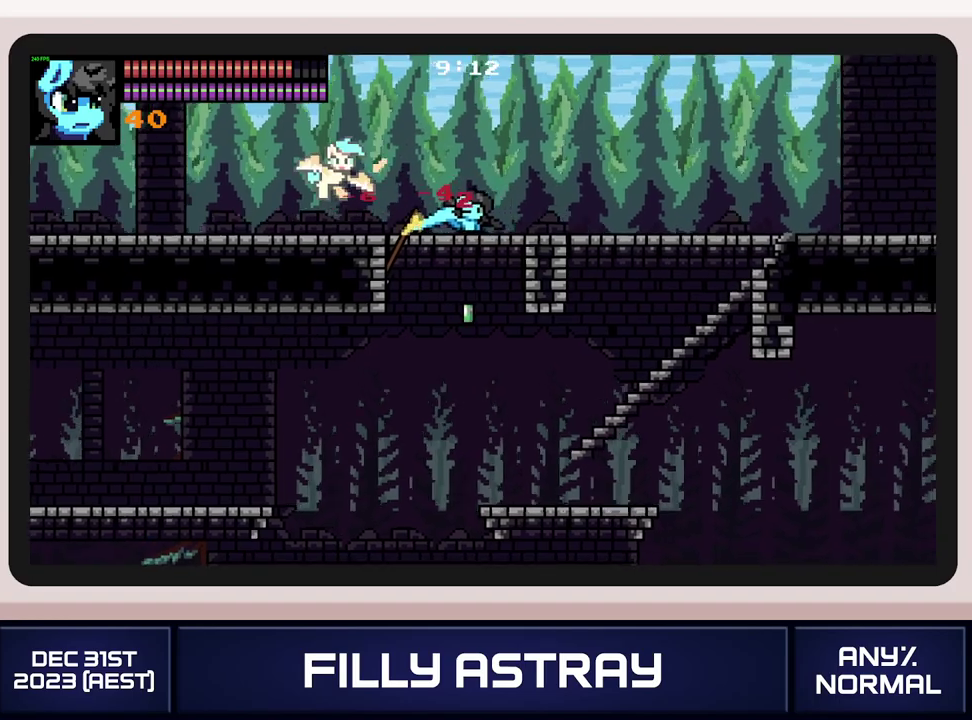
{"buttons": ["DPAD_DOWN", "DPAD_RIGHT"], "events": [[67, "DPAD_RIGHT", "down"], [84, "DPAD_DOWN", "down"], [234, "A", "down"], [334, "A", "up"], [401, "A", "down"], [484, "A", "up"]]}
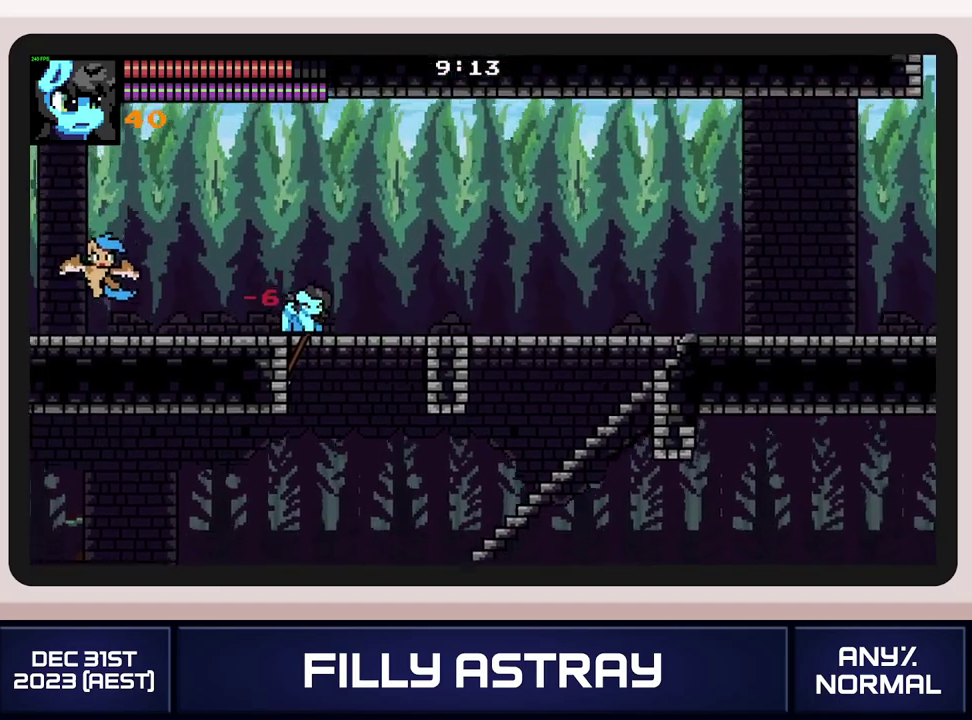
{"buttons": ["A", "DPAD_DOWN", "DPAD_RIGHT"], "events": [[33, "A", "down"], [117, "A", "up"], [183, "A", "down"], [250, "A", "up"], [300, "A", "down"], [400, "A", "up"], [450, "A", "down"]]}
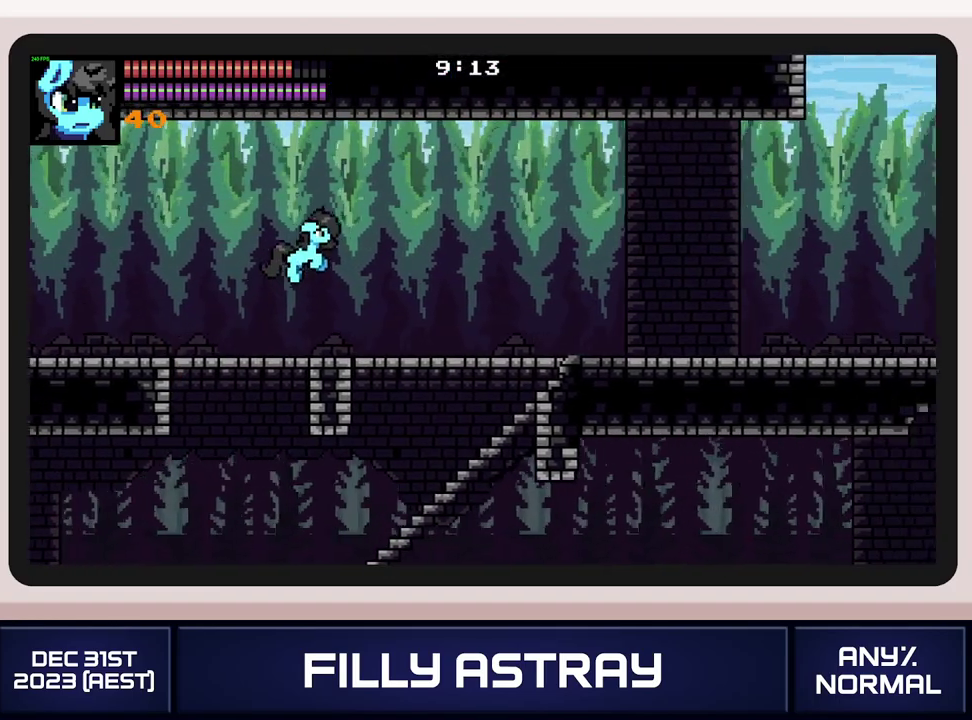
{"buttons": ["A", "DPAD_DOWN", "DPAD_RIGHT"], "events": [[67, "A", "up"], [401, "A", "down"]]}
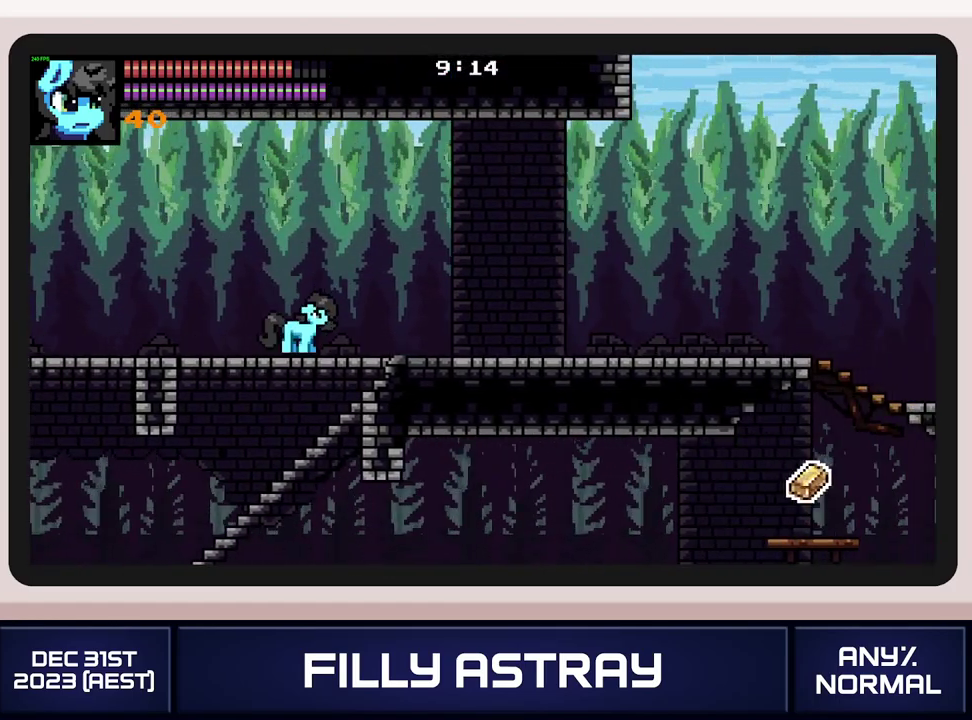
{"buttons": ["DPAD_DOWN", "DPAD_RIGHT"], "events": [[284, "A", "up"]]}
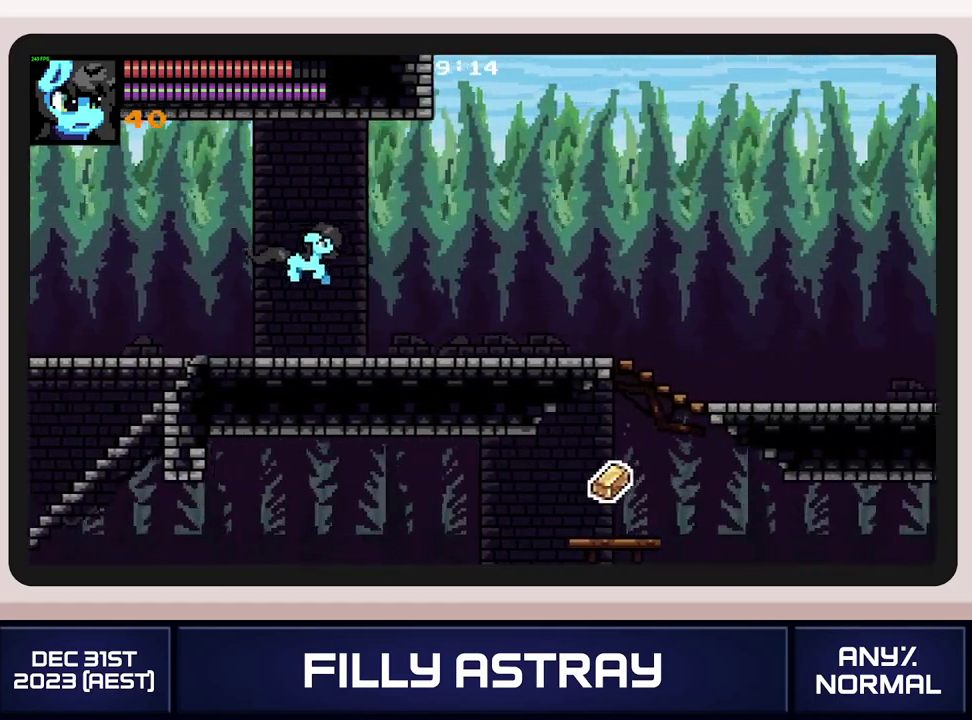
{"buttons": ["A", "DPAD_DOWN", "DPAD_RIGHT"], "events": [[184, "A", "down"]]}
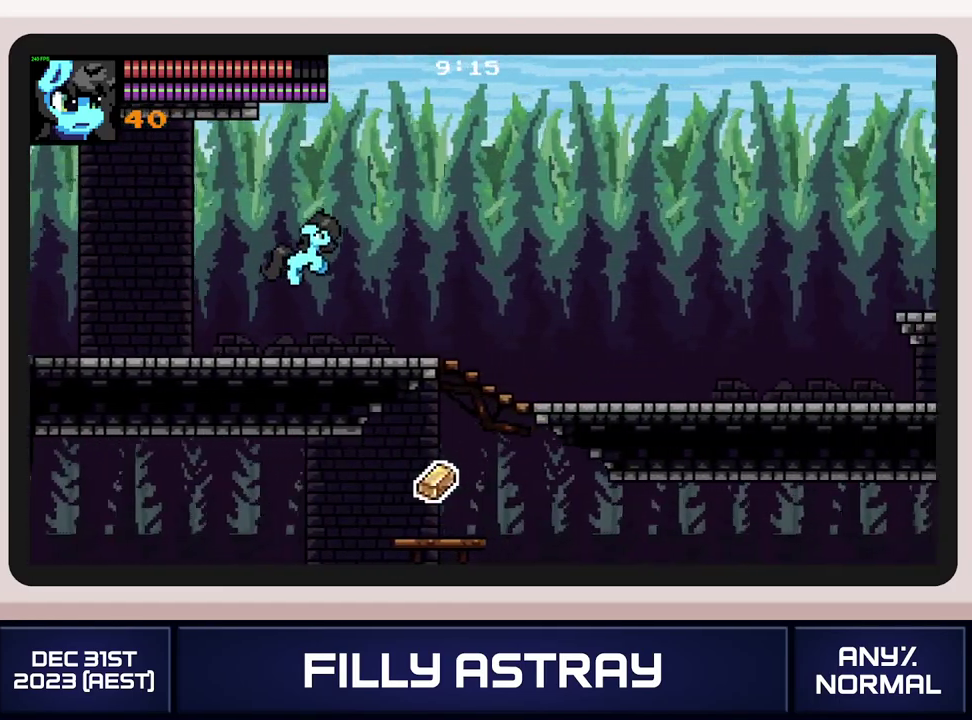
{"buttons": ["DPAD_RIGHT"], "events": [[33, "DPAD_DOWN", "up"], [150, "A", "up"]]}
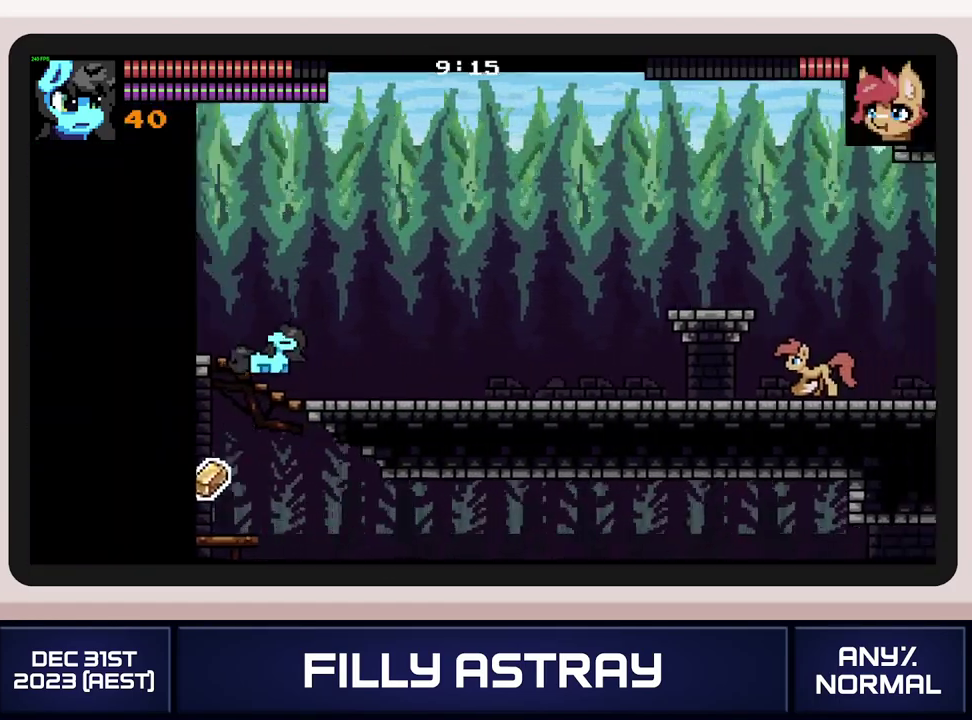
{"buttons": ["DPAD_RIGHT"], "events": []}